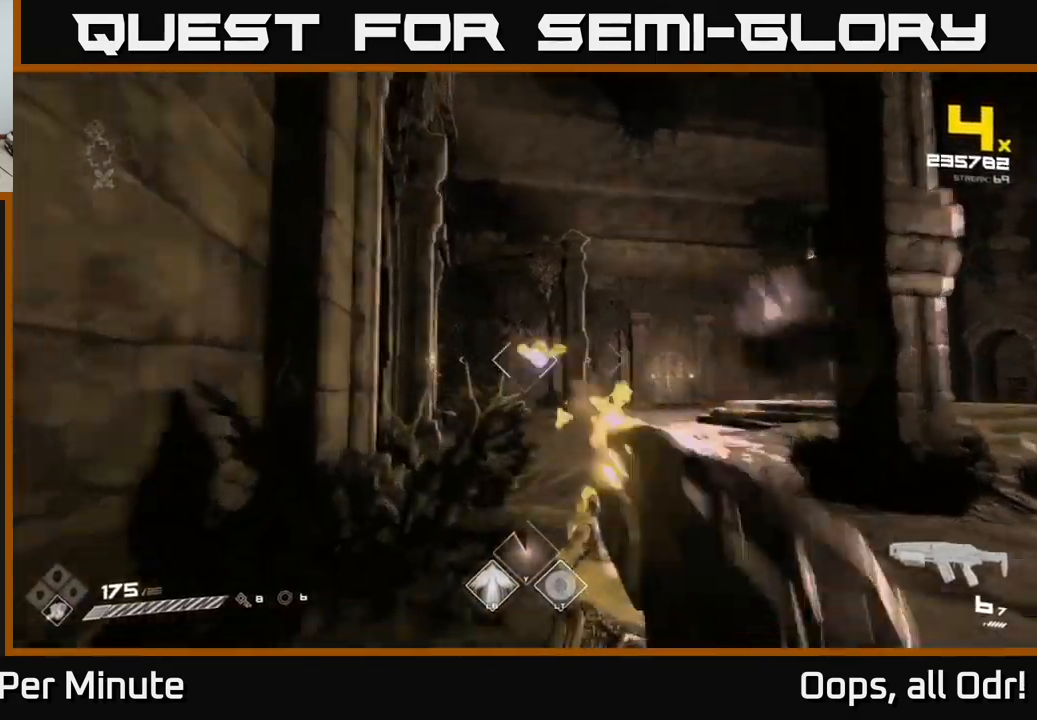
Gameplay with a controller (Xbox layout); each line is a JSON object with the inputs held at the frame after it. "events" lists button and stick changes between this image and that frame as [ms after this image, input, new state], when the widget could be followed in between.
{"buttons": [], "left_stick": "up-right", "right_stick": "left", "events": [[33, "R2", "down"], [50, "left_stick", "up-right"], [117, "R2", "up"], [217, "left_stick", "right"], [333, "R2", "down"], [350, "left_stick", "up-right"], [417, "right_stick", "left"], [433, "R2", "up"]]}
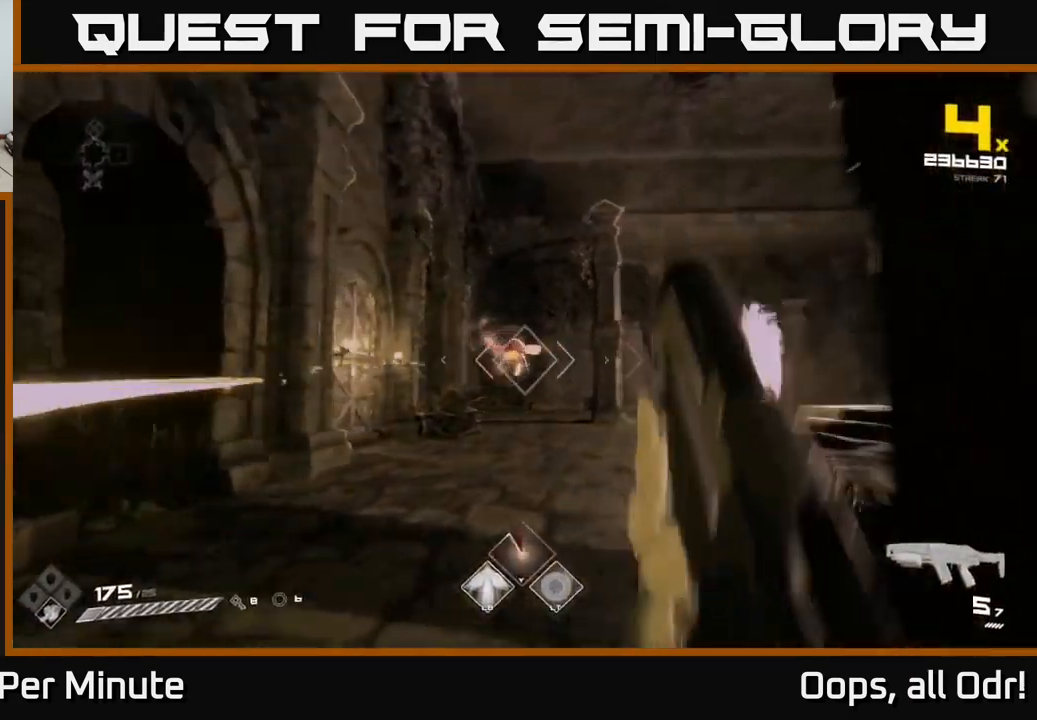
{"buttons": [], "left_stick": "center", "right_stick": "right", "events": [[67, "left_stick", "up-left"], [133, "right_stick", "center"], [200, "R2", "down"], [200, "left_stick", "up-right"], [333, "R2", "up"], [400, "left_stick", "up-left"], [450, "right_stick", "right"], [467, "left_stick", "center"]]}
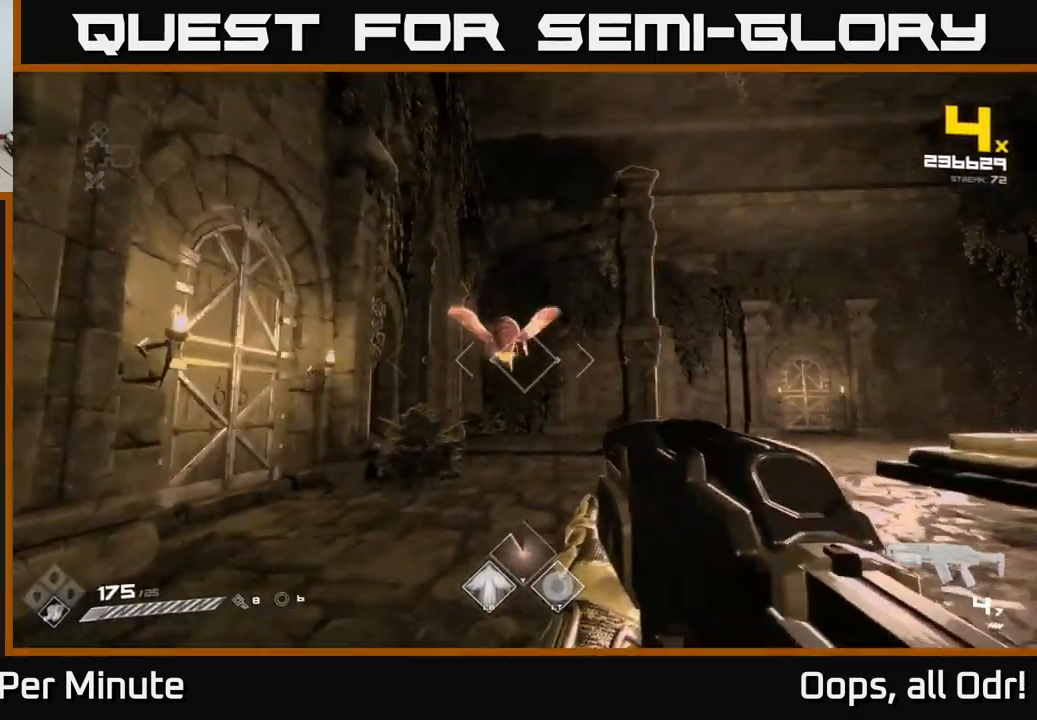
{"buttons": [], "left_stick": "left", "right_stick": "center", "events": [[33, "R2", "down"], [33, "right_stick", "center"], [133, "R2", "up"], [317, "left_stick", "left"], [350, "R2", "down"], [367, "right_stick", "up"], [500, "R2", "up"], [500, "right_stick", "center"]]}
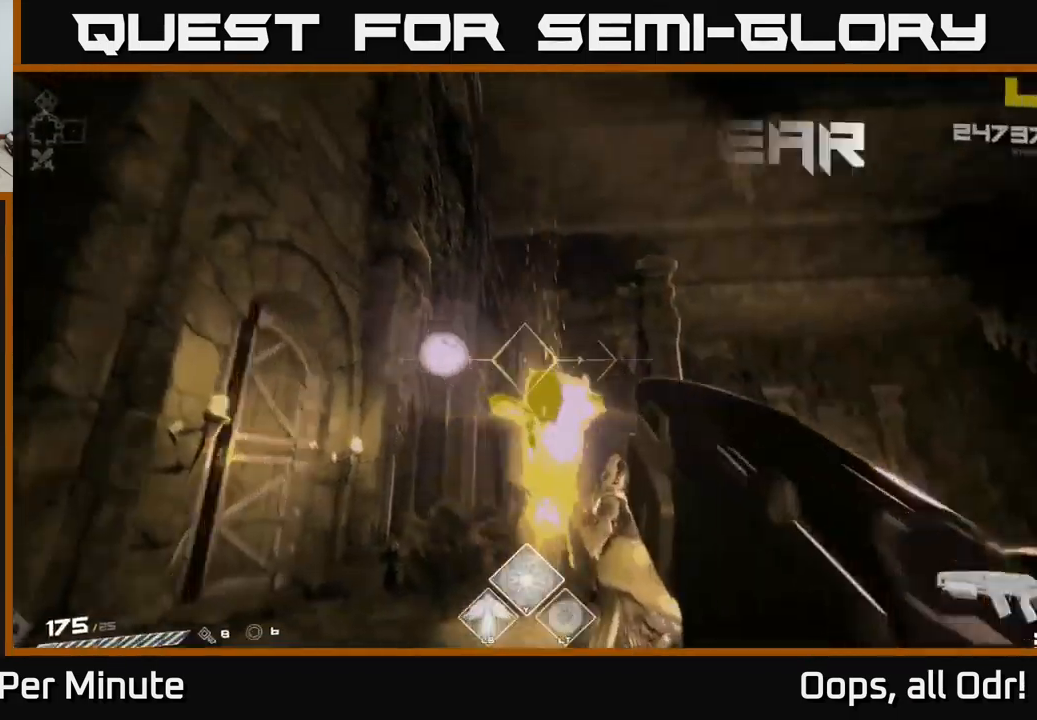
{"buttons": ["R1"], "left_stick": "up-left", "right_stick": "right", "events": [[83, "right_stick", "right"], [167, "left_stick", "up-left"], [200, "R1", "down"], [267, "left_stick", "up"], [333, "R1", "up"], [467, "left_stick", "up-left"], [483, "R1", "down"]]}
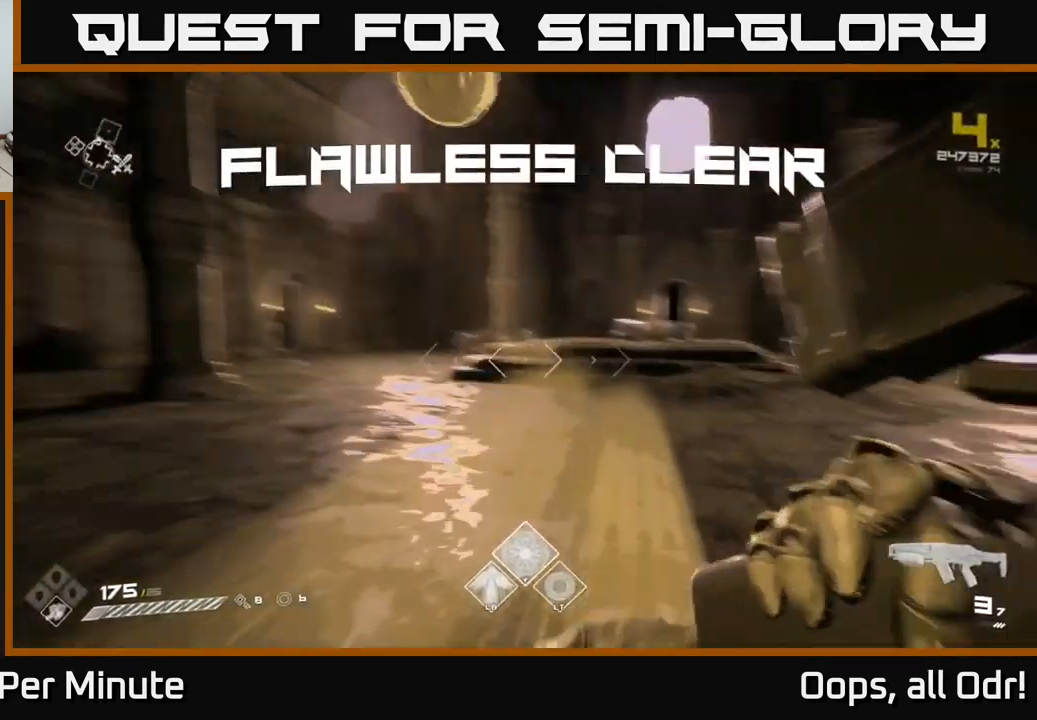
{"buttons": [], "left_stick": "up", "right_stick": "center", "events": [[117, "R1", "up"], [200, "left_stick", "up"], [200, "right_stick", "center"], [350, "R1", "down"], [500, "R1", "up"]]}
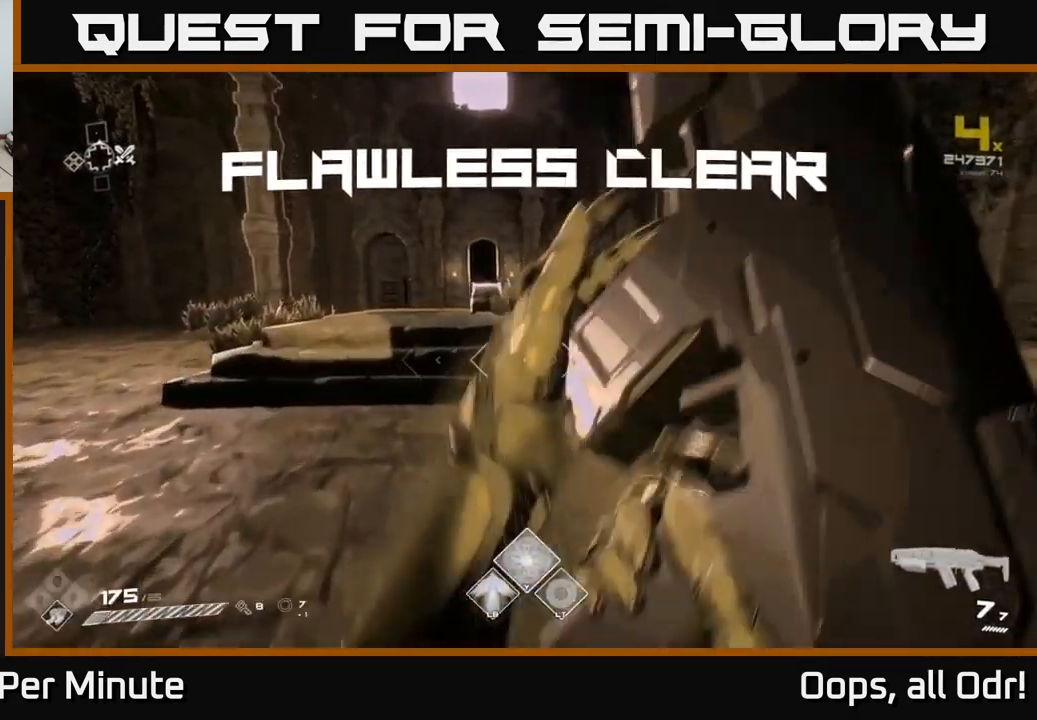
{"buttons": [], "left_stick": "up", "right_stick": "center", "events": [[233, "L1", "down"], [383, "right_stick", "down"], [400, "L1", "up"], [450, "right_stick", "center"]]}
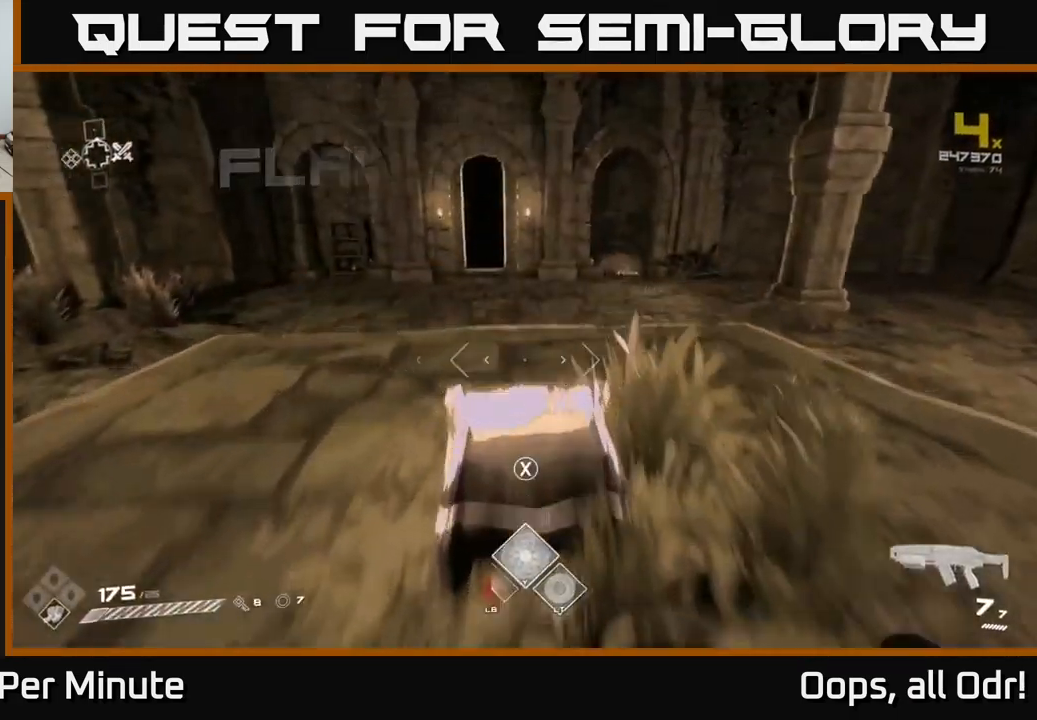
{"buttons": [], "left_stick": "center", "right_stick": "center", "events": [[83, "X", "down"], [100, "left_stick", "center"], [150, "X", "up"]]}
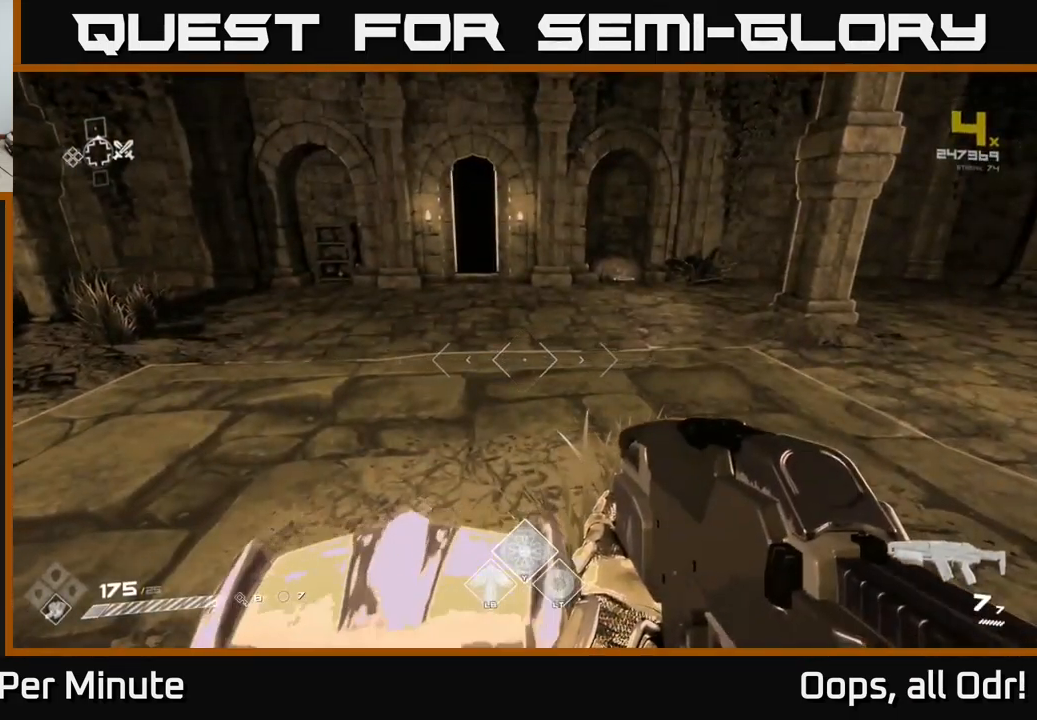
{"buttons": [], "left_stick": "up", "right_stick": "center", "events": [[150, "left_stick", "up-left"], [217, "right_stick", "right"], [333, "left_stick", "up"], [383, "right_stick", "center"]]}
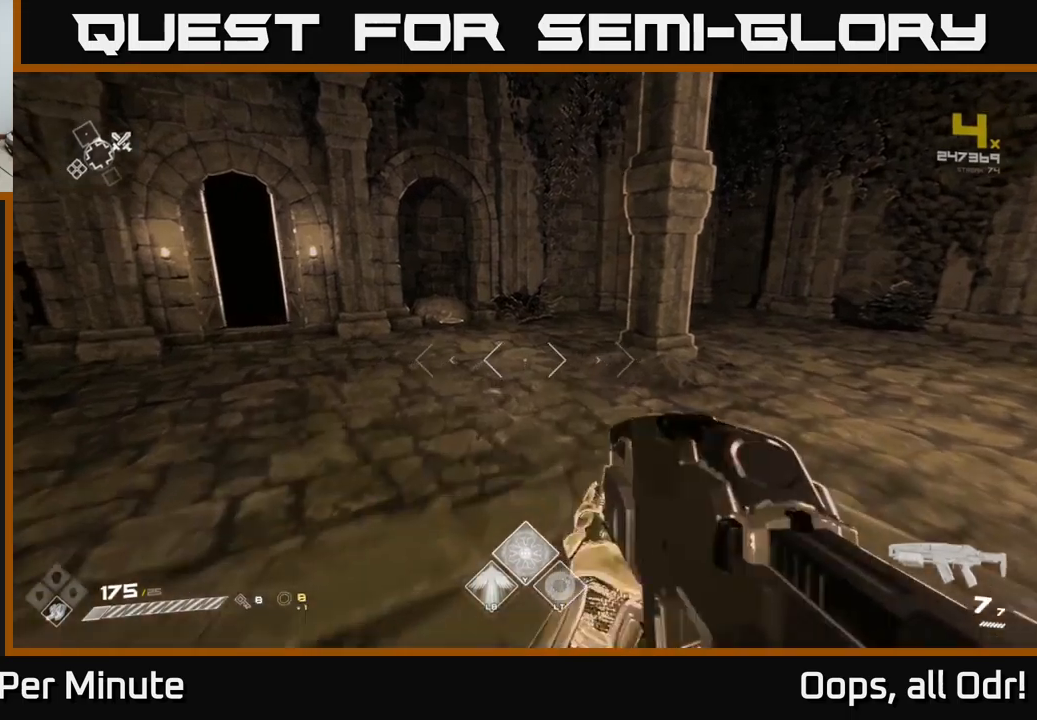
{"buttons": ["L1"], "left_stick": "up", "right_stick": "center", "events": [[50, "right_stick", "left"], [117, "L1", "down"], [150, "right_stick", "center"]]}
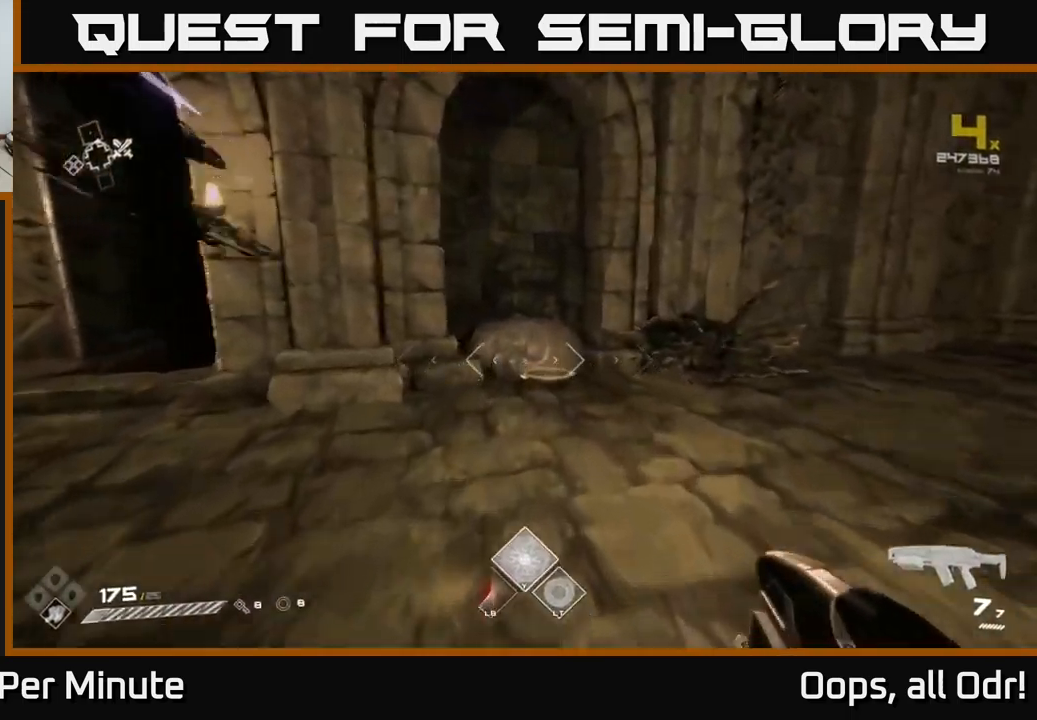
{"buttons": [], "left_stick": "down", "right_stick": "center", "events": [[150, "right_stick", "down"], [250, "right_stick", "center"], [350, "L1", "up"], [350, "X", "down"], [400, "left_stick", "center"], [434, "X", "up"], [450, "left_stick", "down"]]}
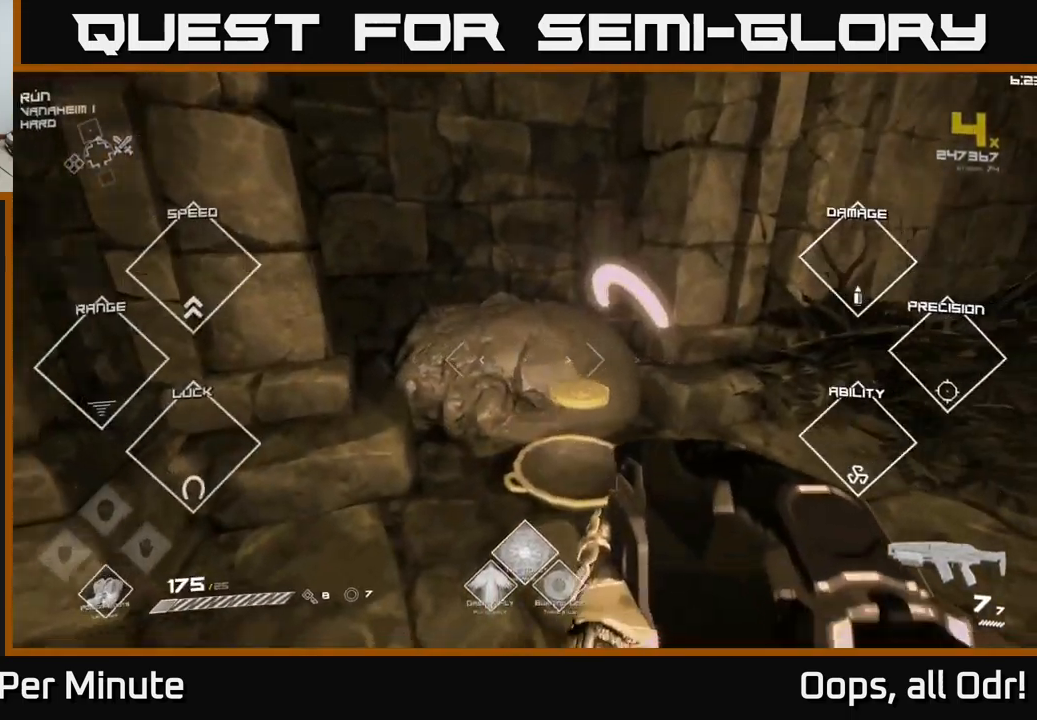
{"buttons": [], "left_stick": "down-left", "right_stick": "left", "events": [[17, "left_stick", "down-left"], [84, "right_stick", "left"]]}
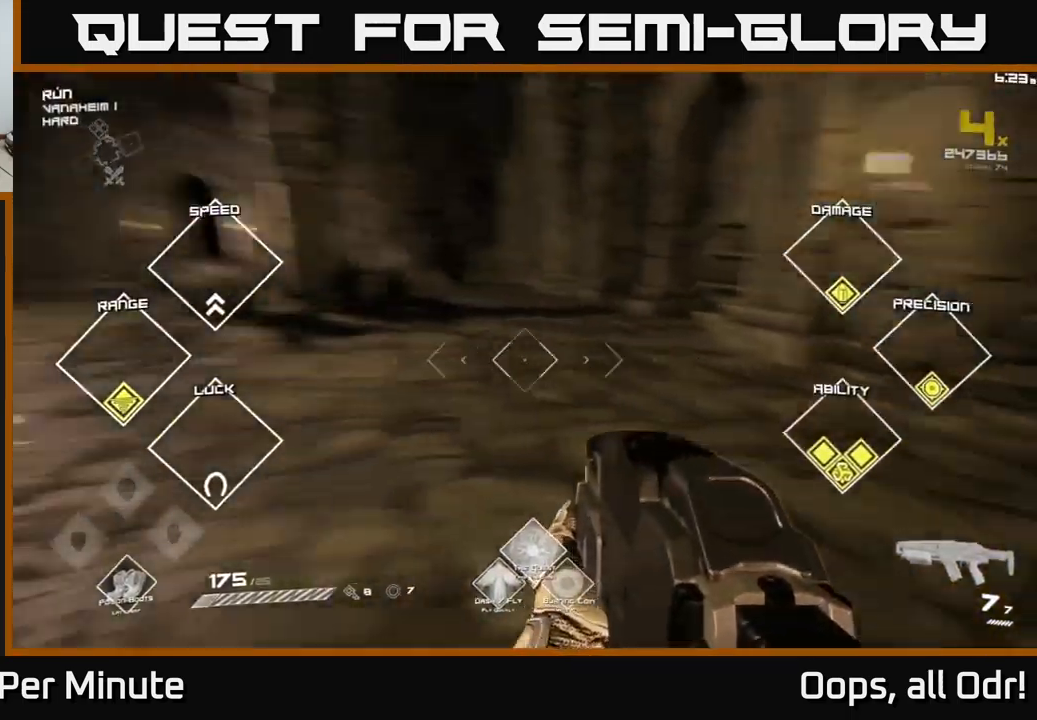
{"buttons": [], "left_stick": "center", "right_stick": "center", "events": [[67, "left_stick", "up-left"], [134, "right_stick", "center"], [234, "left_stick", "center"]]}
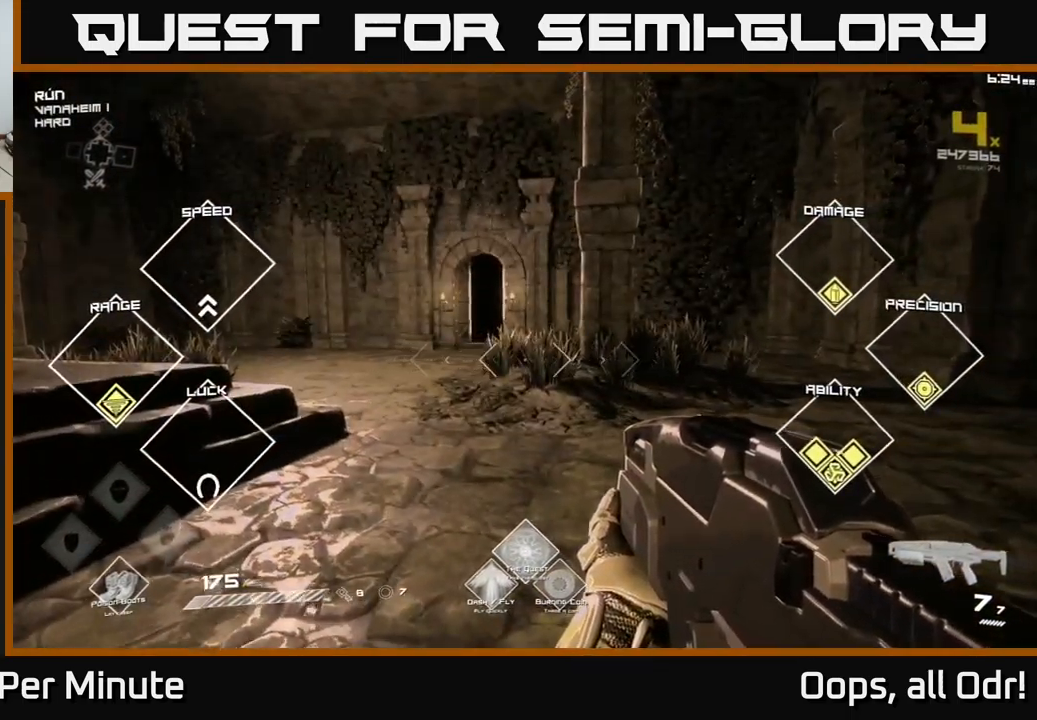
{"buttons": [], "left_stick": "up", "right_stick": "center", "events": [[34, "left_stick", "up-left"], [384, "left_stick", "up"]]}
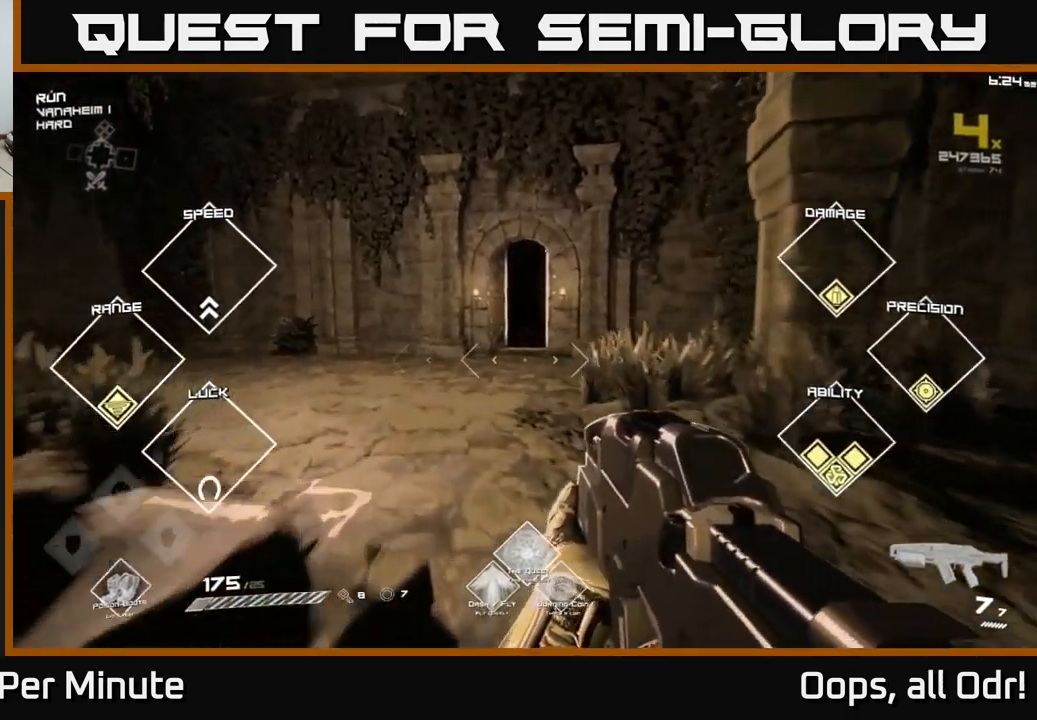
{"buttons": [], "left_stick": "up-left", "right_stick": "left", "events": [[134, "left_stick", "left"], [234, "right_stick", "left"], [250, "left_stick", "down-left"], [500, "left_stick", "up-left"]]}
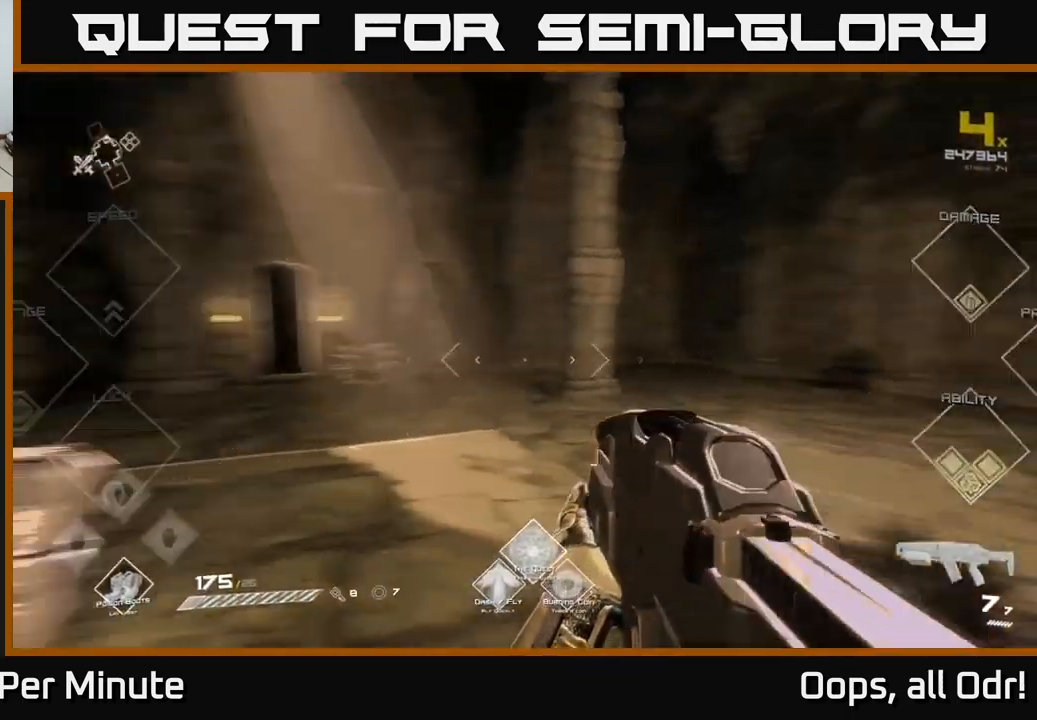
{"buttons": ["L1"], "left_stick": "up", "right_stick": "center", "events": [[134, "left_stick", "up"], [150, "right_stick", "center"], [284, "L1", "down"]]}
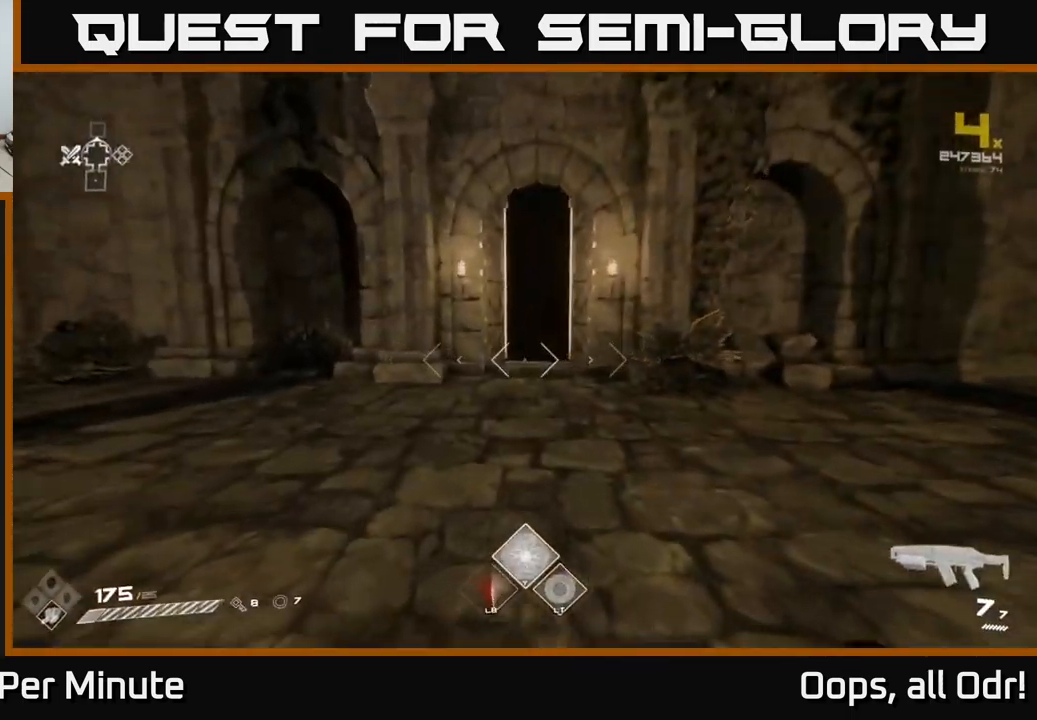
{"buttons": ["L1"], "left_stick": "up", "right_stick": "center", "events": []}
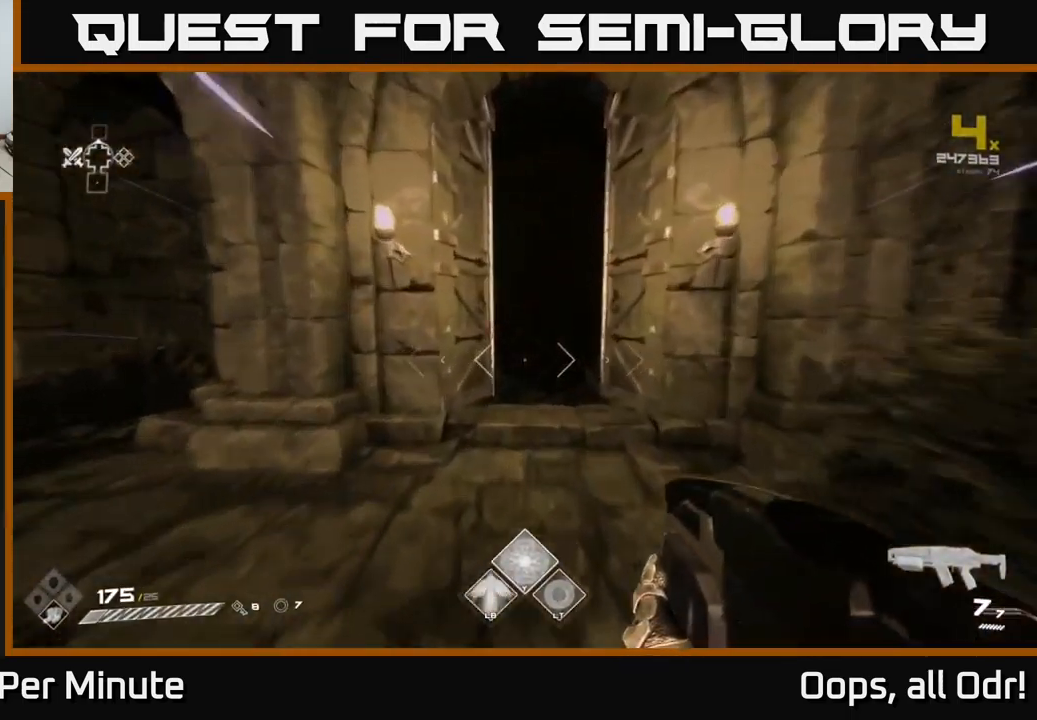
{"buttons": ["L1"], "left_stick": "up", "right_stick": "center", "events": []}
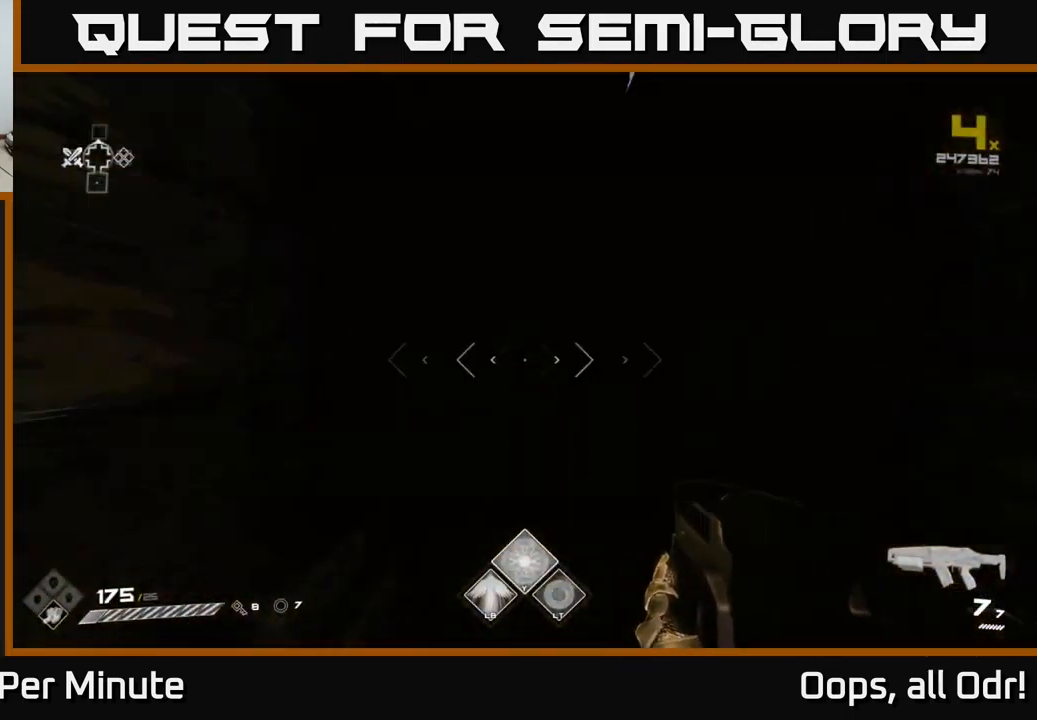
{"buttons": [], "left_stick": "up", "right_stick": "center", "events": [[200, "L1", "up"]]}
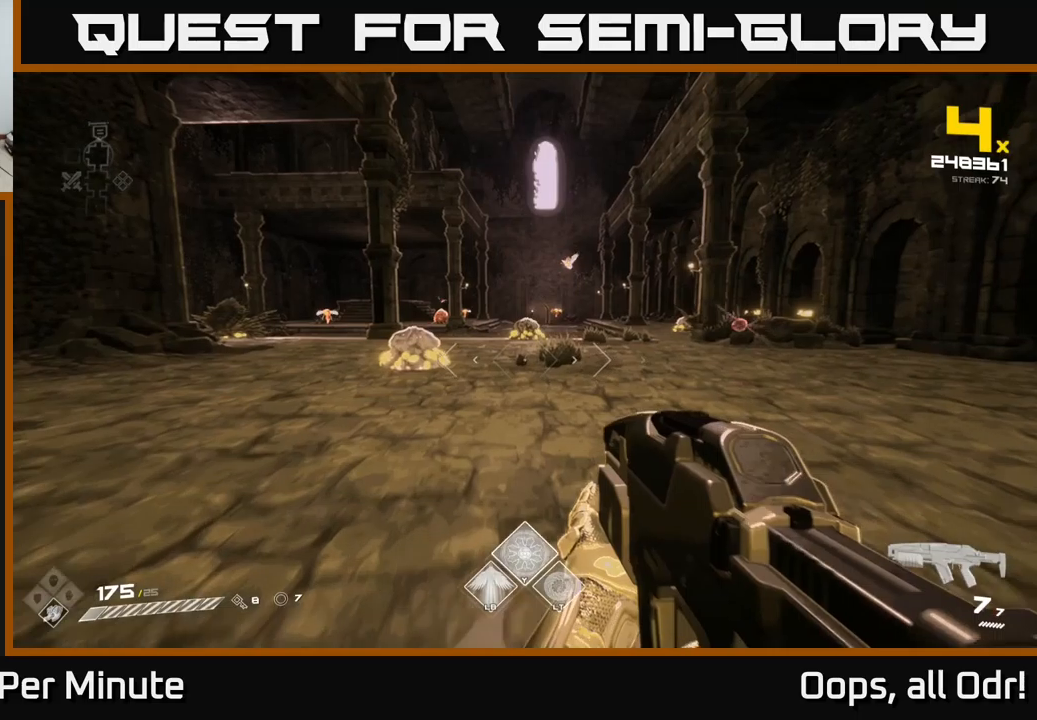
{"buttons": [], "left_stick": "down-left", "right_stick": "down-right", "events": [[433, "left_stick", "center"], [466, "right_stick", "down-right"], [500, "left_stick", "down-left"]]}
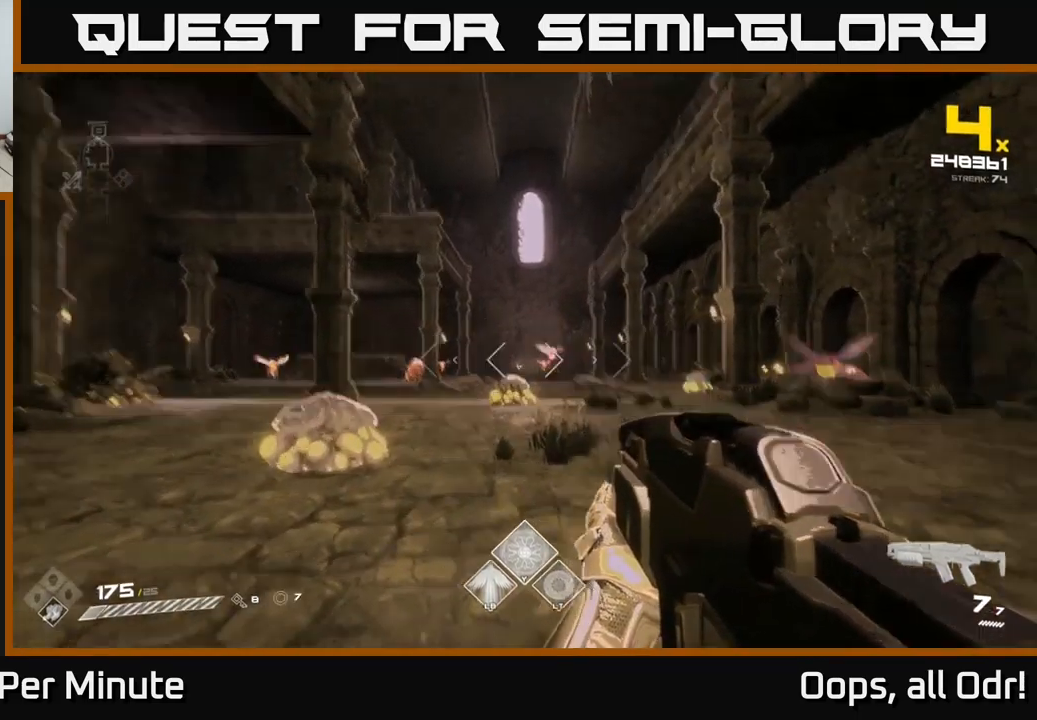
{"buttons": [], "left_stick": "center", "right_stick": "center", "events": [[33, "R2", "down"], [33, "right_stick", "center"], [66, "left_stick", "center"], [166, "R2", "up"], [300, "left_stick", "left"], [300, "right_stick", "down-left"], [383, "R2", "down"], [433, "right_stick", "center"], [483, "R2", "up"], [500, "left_stick", "center"]]}
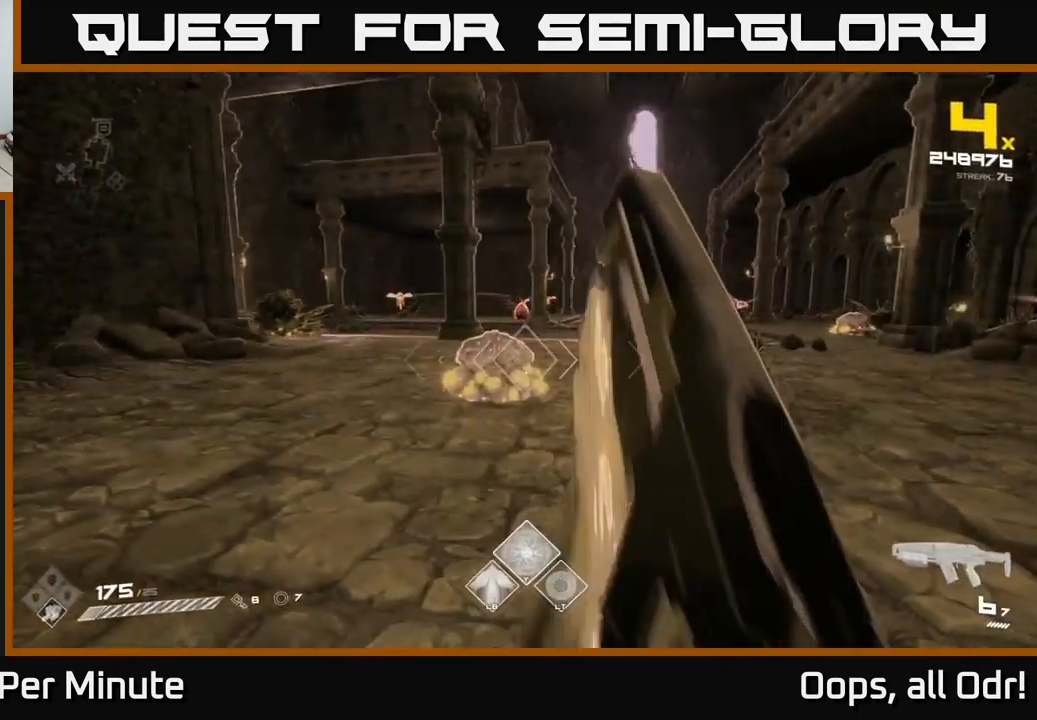
{"buttons": [], "left_stick": "up", "right_stick": "right", "events": [[133, "left_stick", "left"], [216, "R2", "down"], [233, "left_stick", "up-right"], [333, "left_stick", "center"], [366, "R2", "up"], [400, "right_stick", "right"], [416, "left_stick", "up"]]}
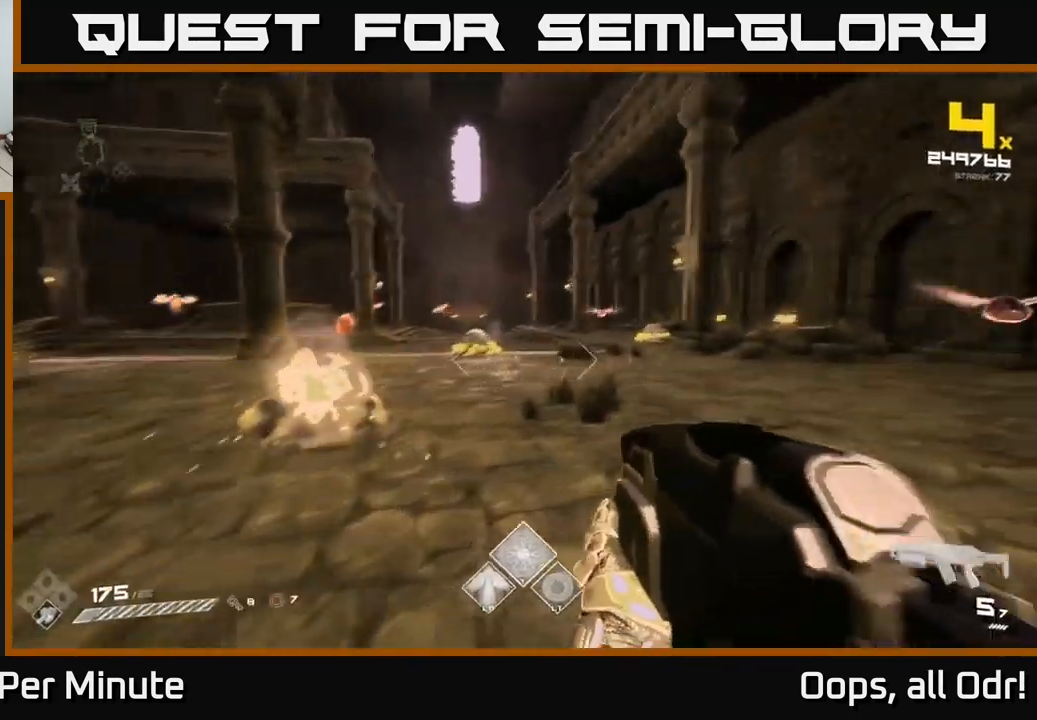
{"buttons": [], "left_stick": "up", "right_stick": "center", "events": [[33, "R2", "down"], [33, "right_stick", "center"], [166, "R2", "up"], [166, "left_stick", "up-left"], [283, "left_stick", "up"], [366, "R2", "down"], [500, "R2", "up"]]}
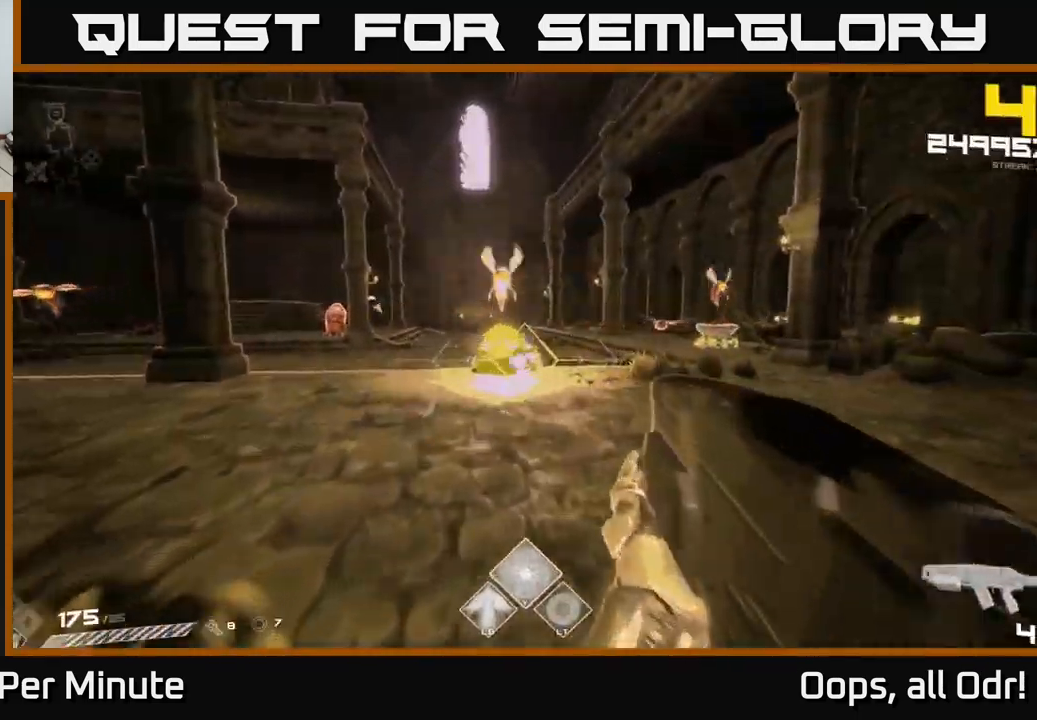
{"buttons": [], "left_stick": "up", "right_stick": "center", "events": [[100, "right_stick", "right"], [166, "R2", "down"], [233, "right_stick", "center"], [283, "R2", "up"]]}
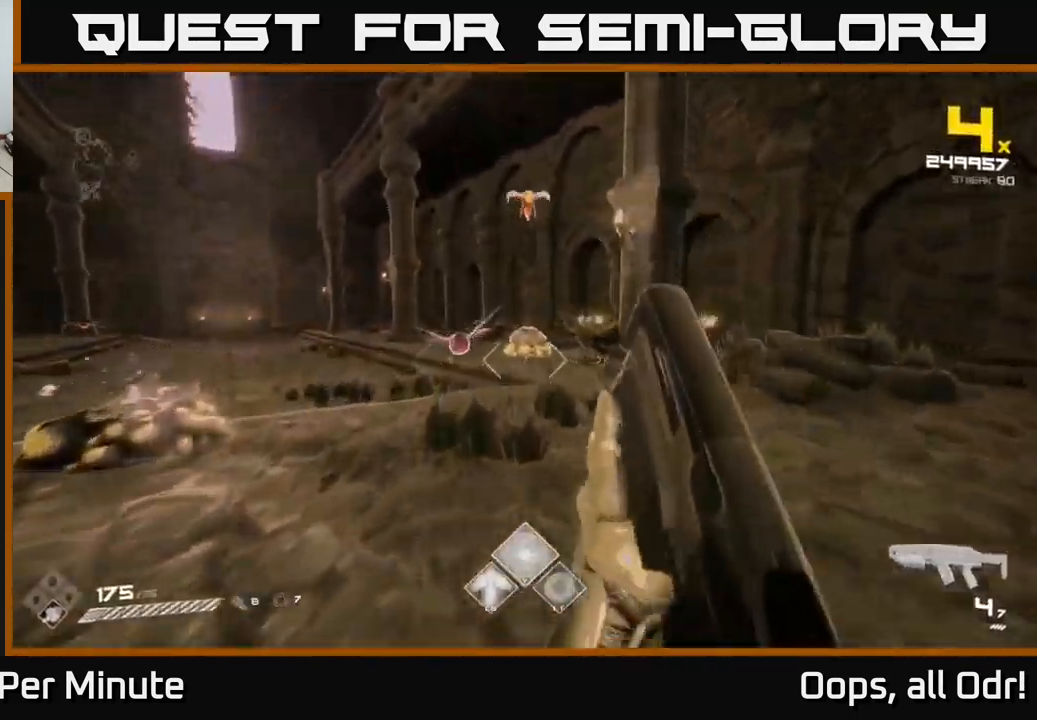
{"buttons": ["R2"], "left_stick": "left", "right_stick": "center", "events": [[66, "R2", "down"], [216, "R2", "up"], [216, "left_stick", "up-left"], [383, "left_stick", "left"], [433, "R2", "down"]]}
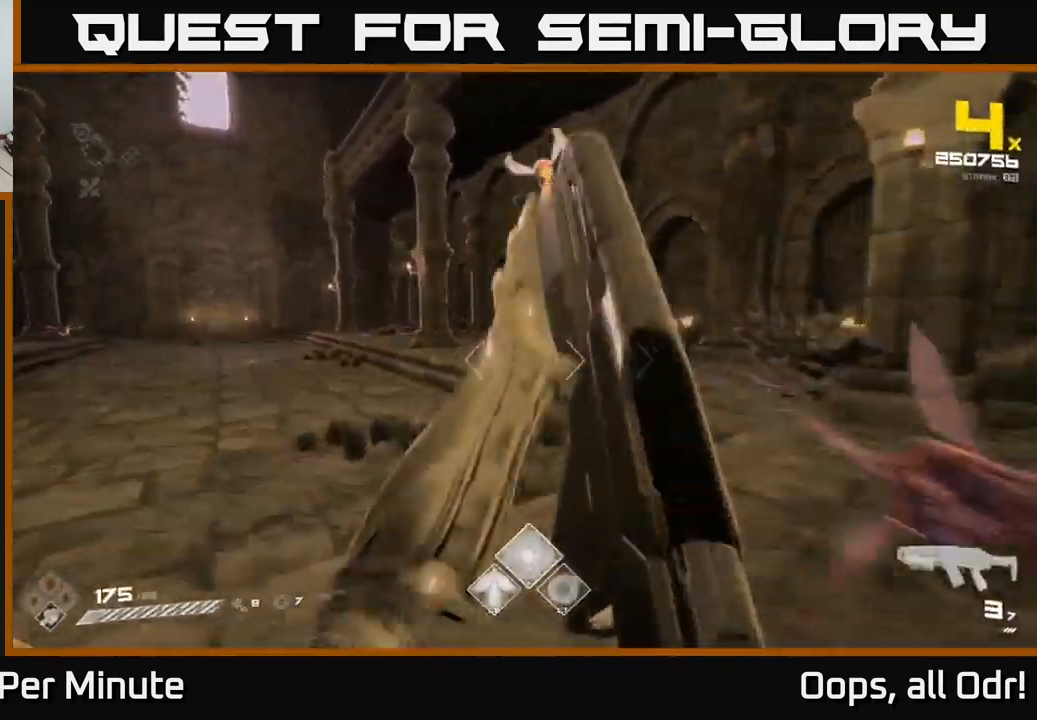
{"buttons": [], "left_stick": "up-left", "right_stick": "left", "events": [[16, "R2", "up"], [83, "right_stick", "right"], [116, "left_stick", "up"], [266, "left_stick", "left"], [300, "R2", "down"], [400, "R2", "up"], [400, "right_stick", "left"], [416, "left_stick", "up-left"]]}
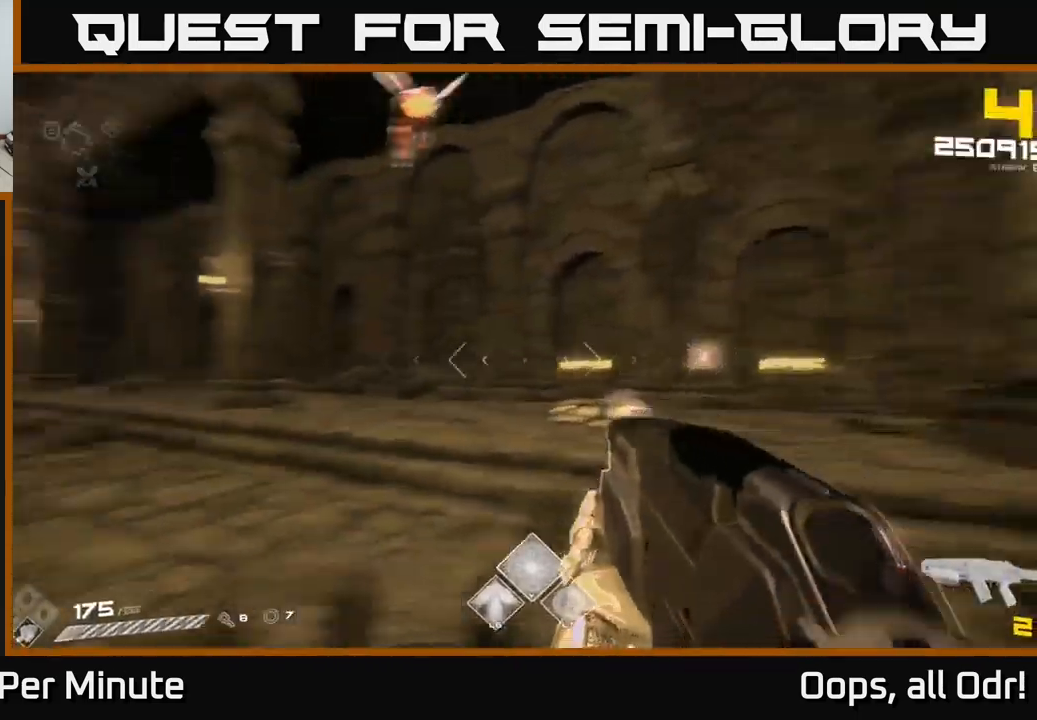
{"buttons": ["R1"], "left_stick": "up-right", "right_stick": "left", "events": [[66, "left_stick", "up"], [133, "R1", "down"], [150, "right_stick", "center"], [216, "R1", "up"], [283, "right_stick", "left"], [333, "left_stick", "up-right"], [416, "R1", "down"]]}
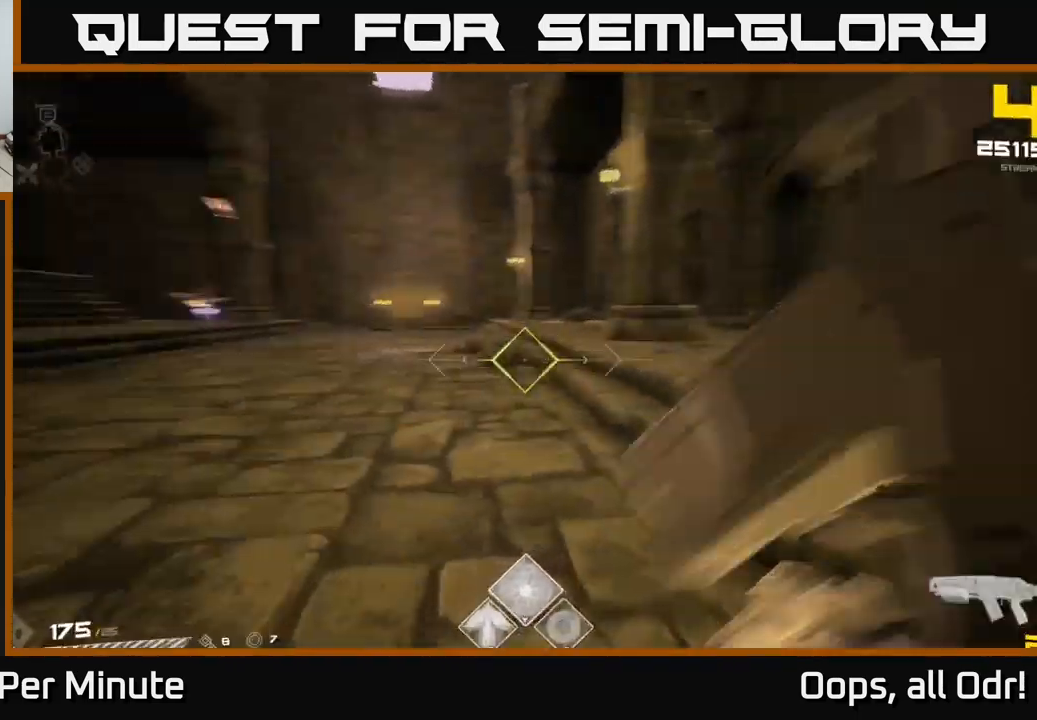
{"buttons": [], "left_stick": "up-right", "right_stick": "left", "events": [[66, "R1", "up"], [116, "right_stick", "center"], [266, "R1", "down"], [333, "right_stick", "left"], [416, "R1", "up"]]}
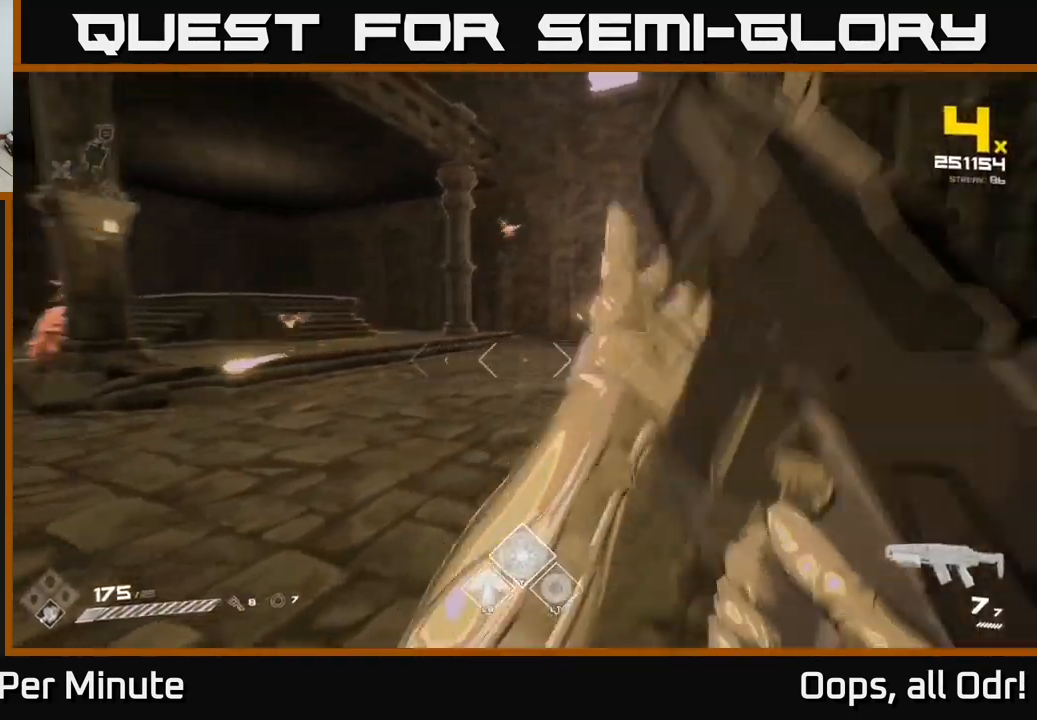
{"buttons": [], "left_stick": "up-right", "right_stick": "center", "events": [[116, "L1", "down"], [216, "right_stick", "center"], [266, "L1", "up"]]}
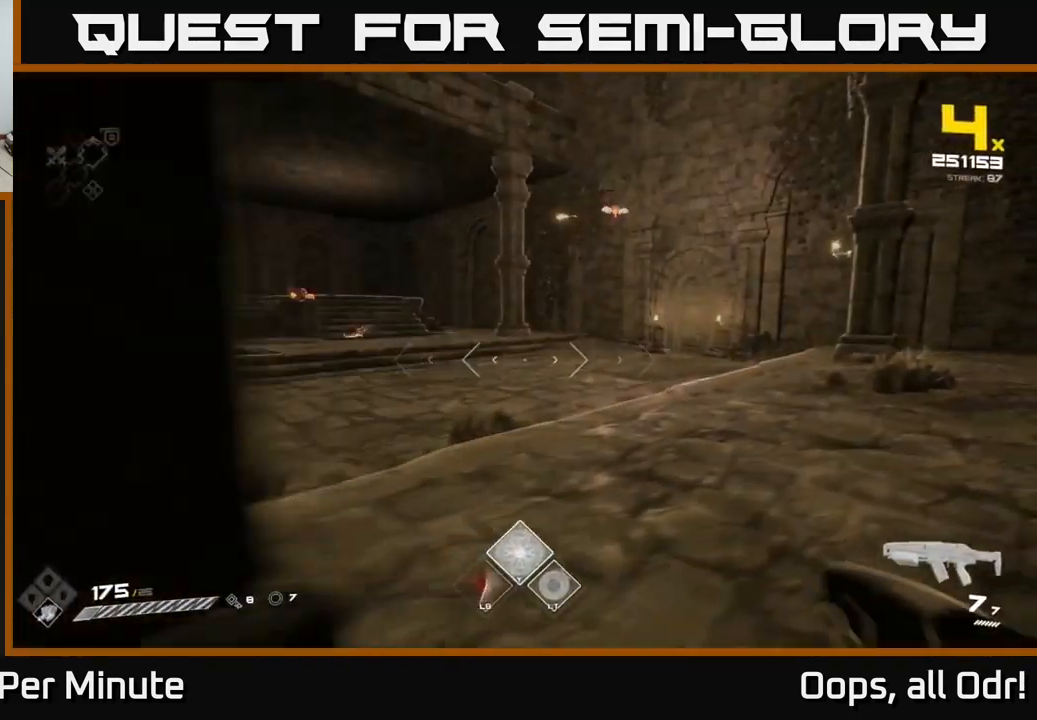
{"buttons": [], "left_stick": "up-right", "right_stick": "center", "events": [[116, "right_stick", "up"], [282, "right_stick", "center"], [332, "R2", "down"], [449, "R2", "up"]]}
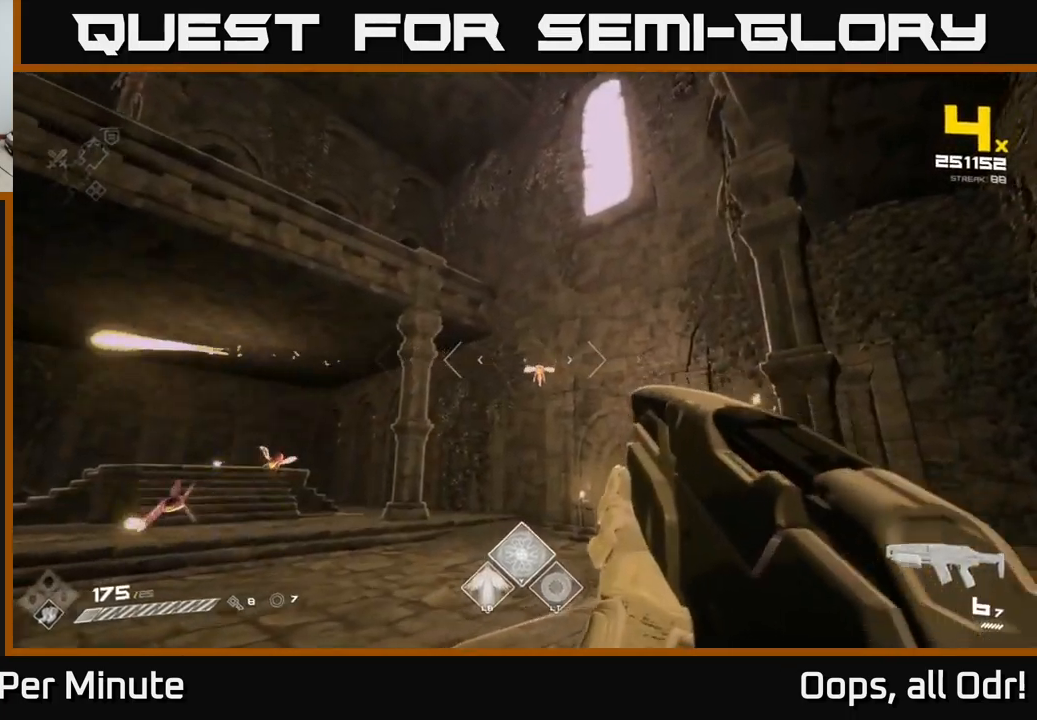
{"buttons": [], "left_stick": "up", "right_stick": "center", "events": [[33, "left_stick", "up"], [200, "R2", "down"], [267, "R2", "up"]]}